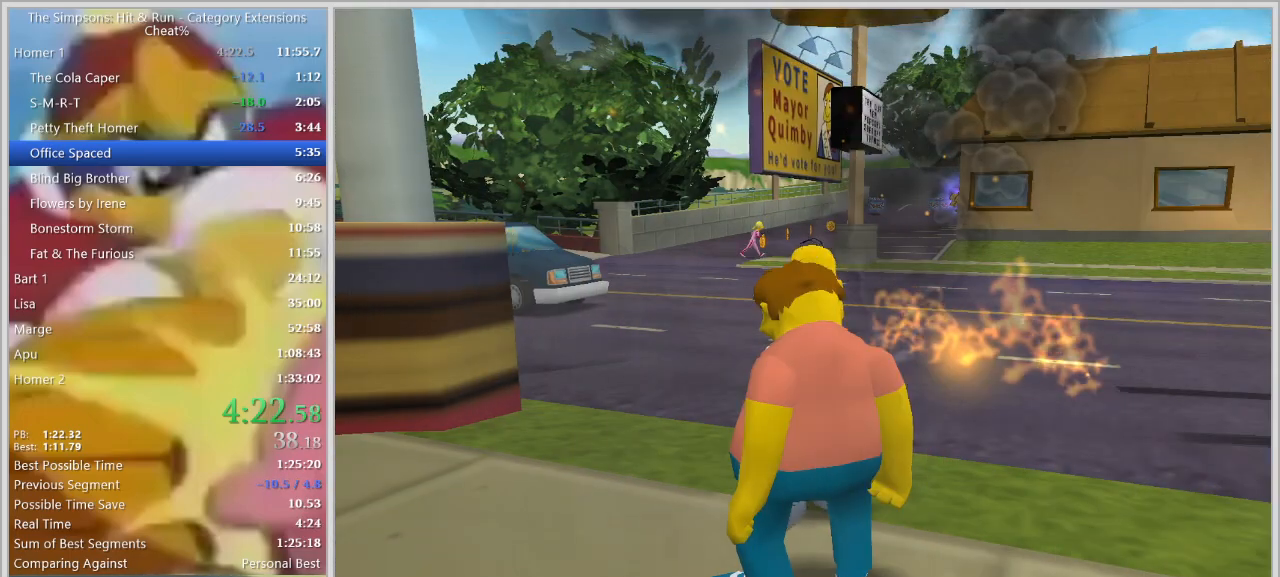
Gameplay with keyboard; each line is a JSON object with the keys held at the frame after it. "events" lists presses ("down") and releases ("up") of "a", "alt", "caps_lock", "ctrl", "d", "down", "e", "escape", "f1", "f10", "f11", "f12", "f2", "f3", "f4", "f5", "f6", "f7", "f8", "f9", "left", "q", "right", "s", "shift", "space", "tab", "up" and "w" between this image and that frame as [ms after this image, input, new state], when the widget could be followed in between. No other keys are recorded. Mouse input is not recorded.
{"keys": ["d", "shift", "w"], "events": [[167, "shift", "down"]]}
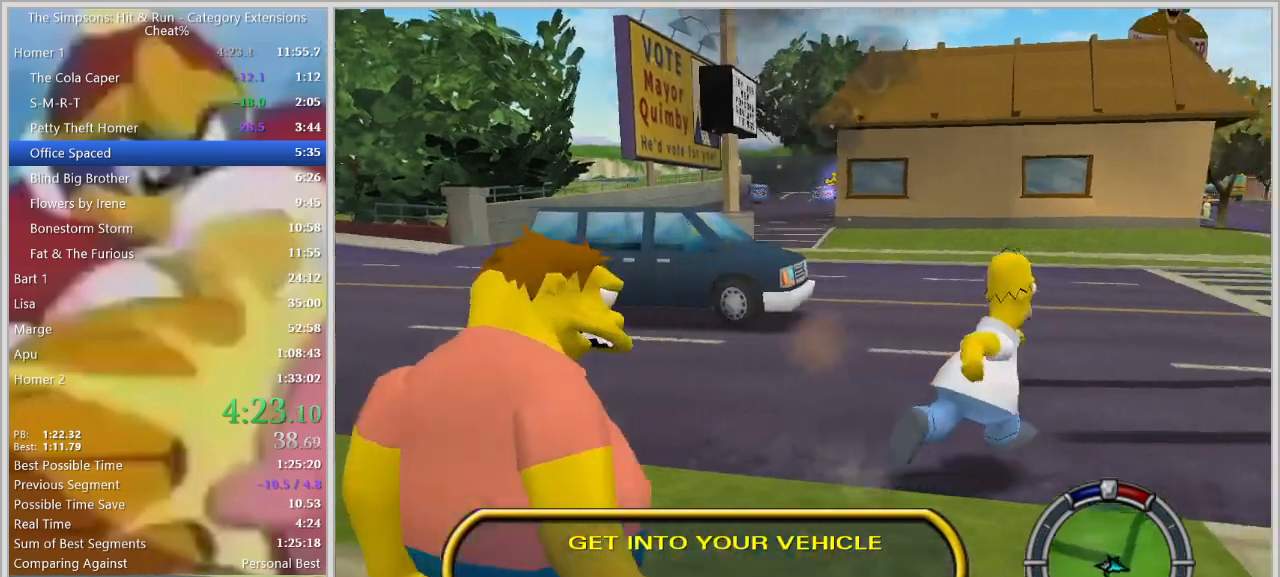
{"keys": ["d", "shift", "w"], "events": []}
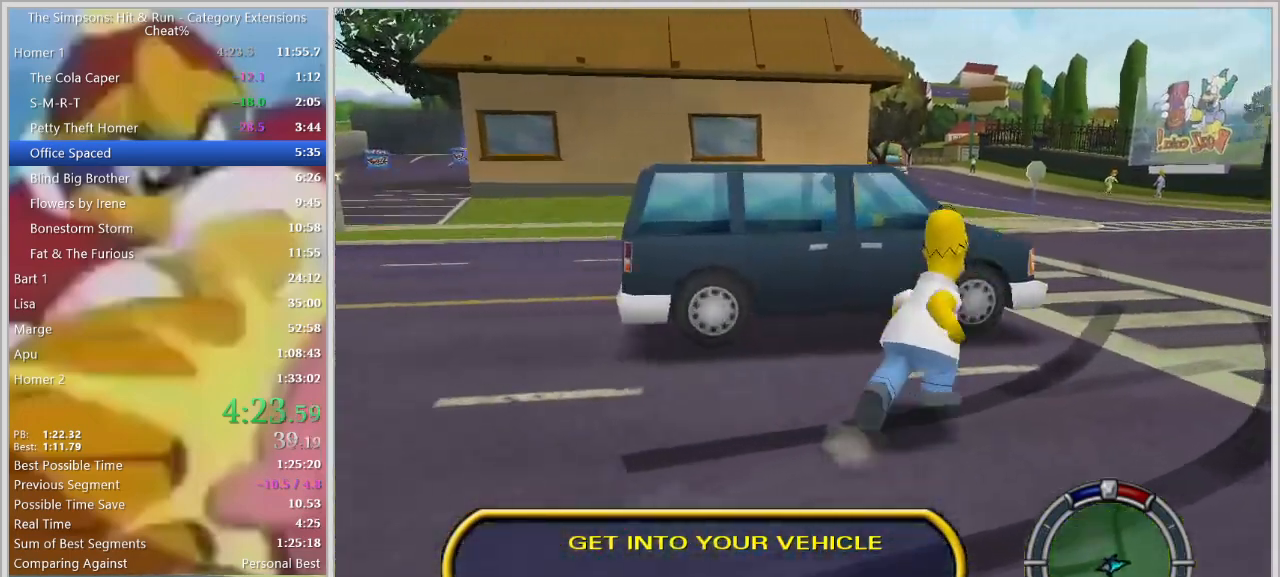
{"keys": ["shift", "w"], "events": [[483, "d", "up"]]}
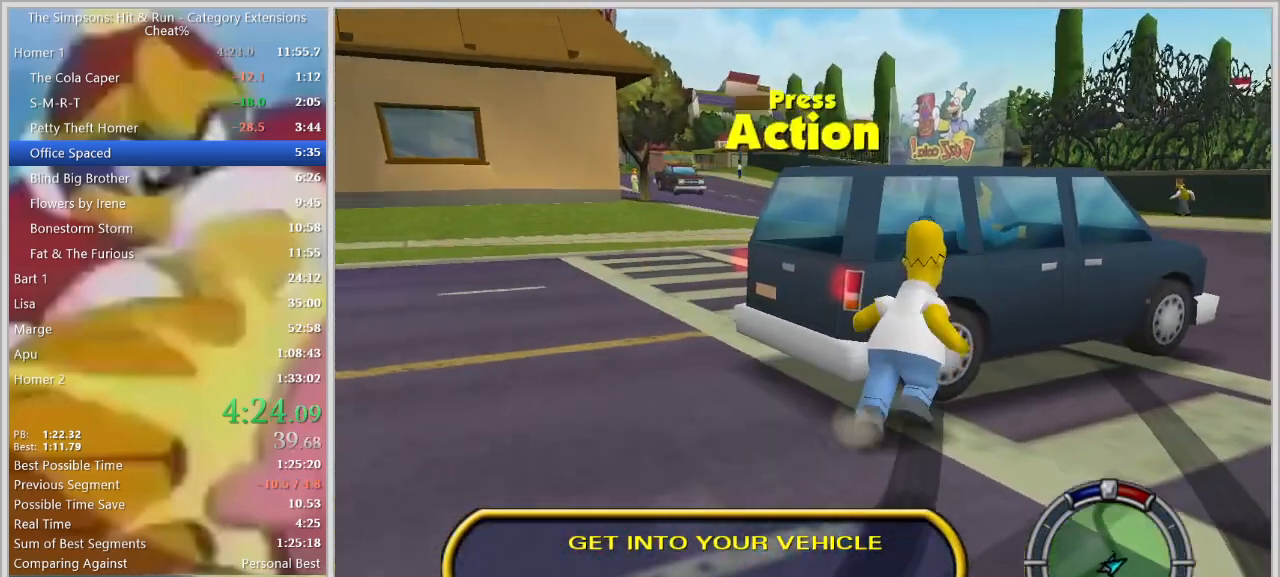
{"keys": ["a", "w"], "events": [[67, "e", "down"], [67, "shift", "up"], [117, "e", "up"], [167, "a", "down"]]}
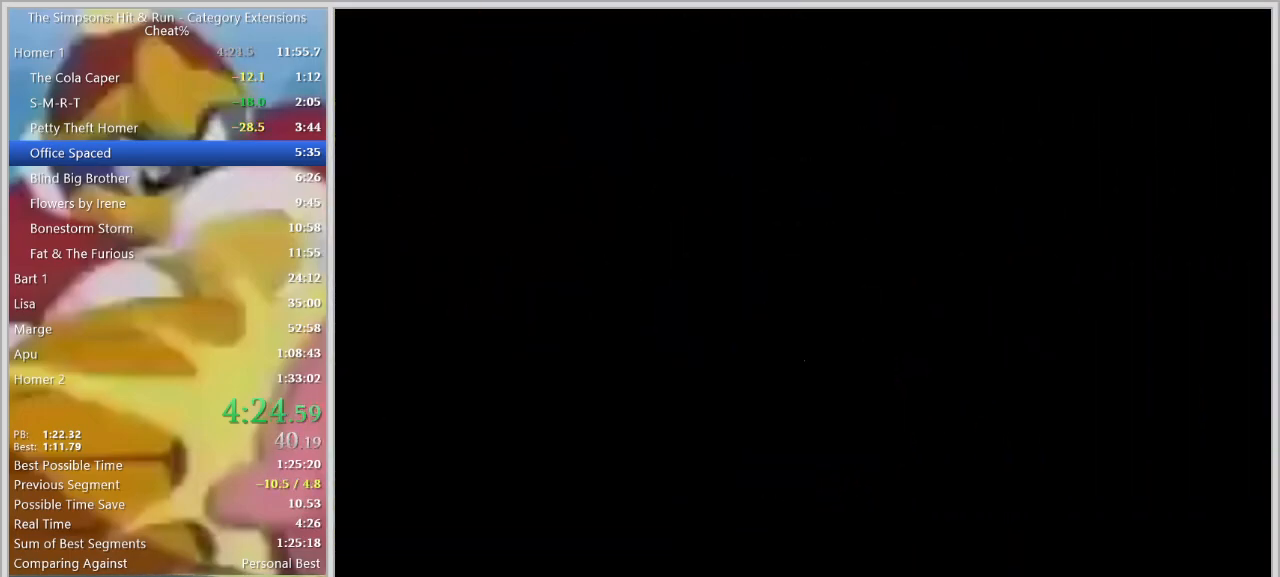
{"keys": ["a", "w"], "events": []}
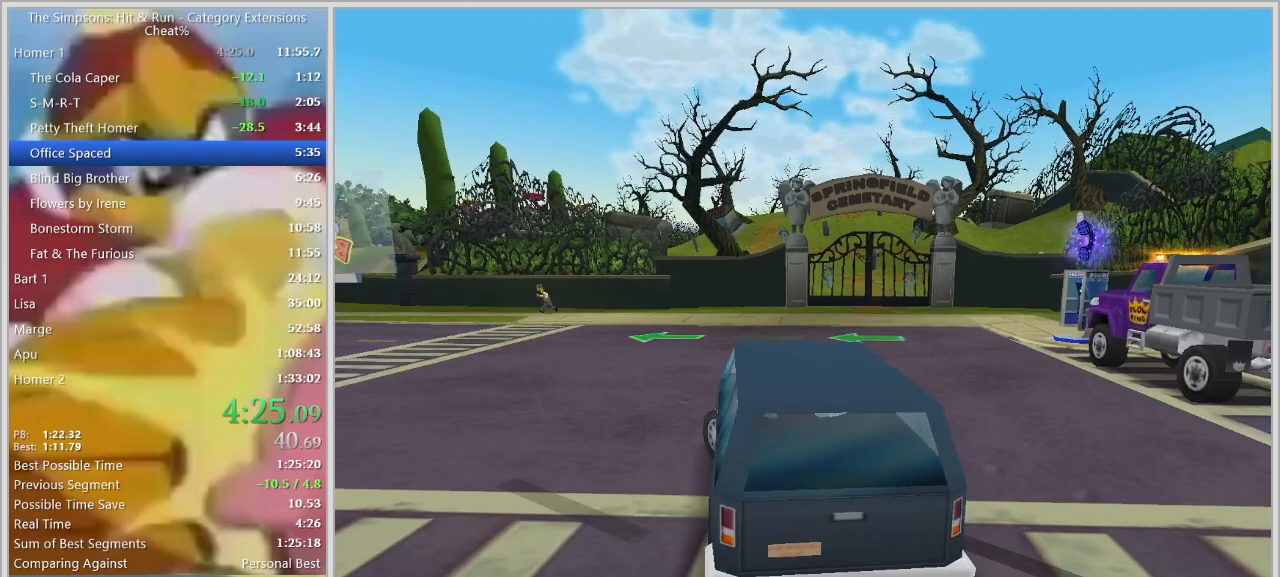
{"keys": ["w"]}
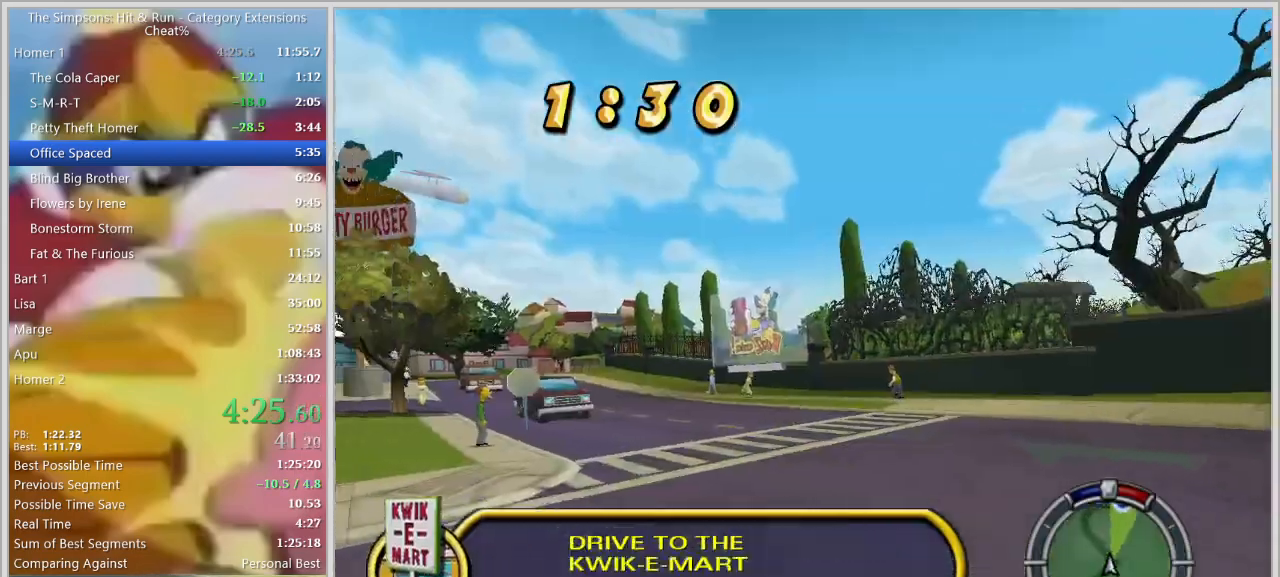
{"keys": ["d", "w"], "events": [[267, "d", "down"]]}
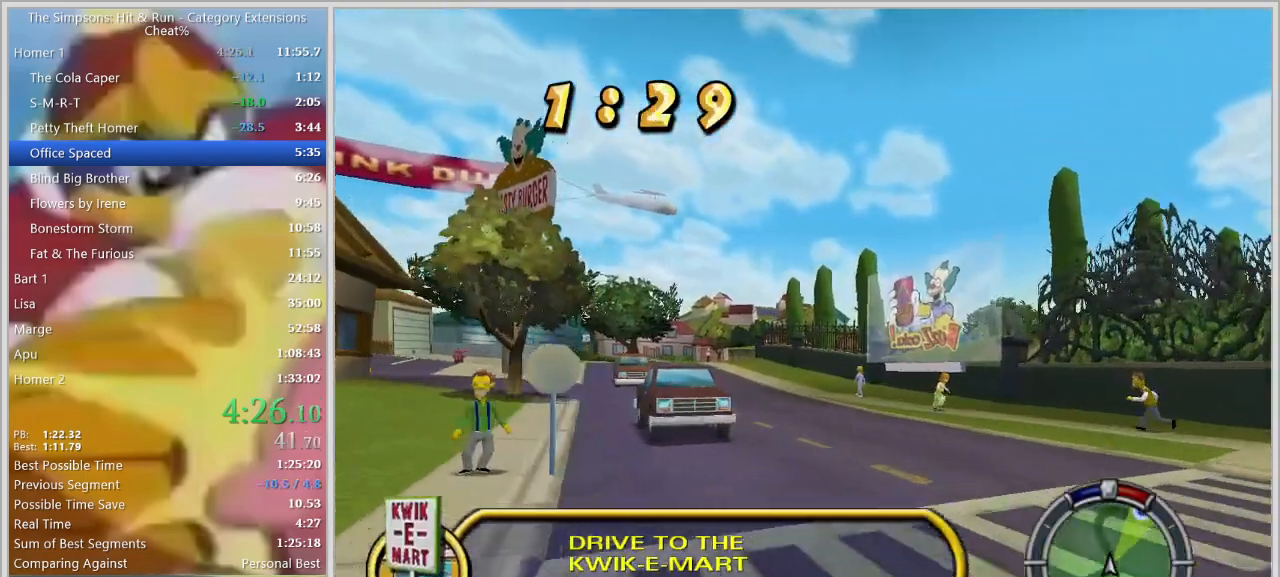
{"keys": ["d", "w"], "events": [[83, "d", "up"], [183, "d", "down"]]}
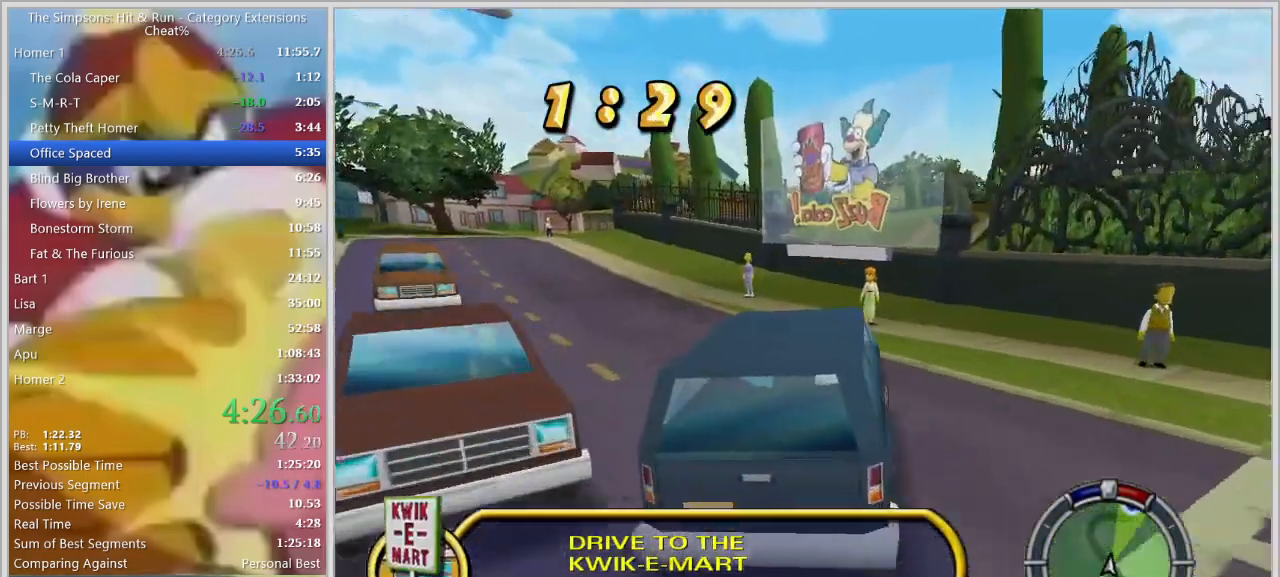
{"keys": ["d"], "events": [[383, "w", "up"]]}
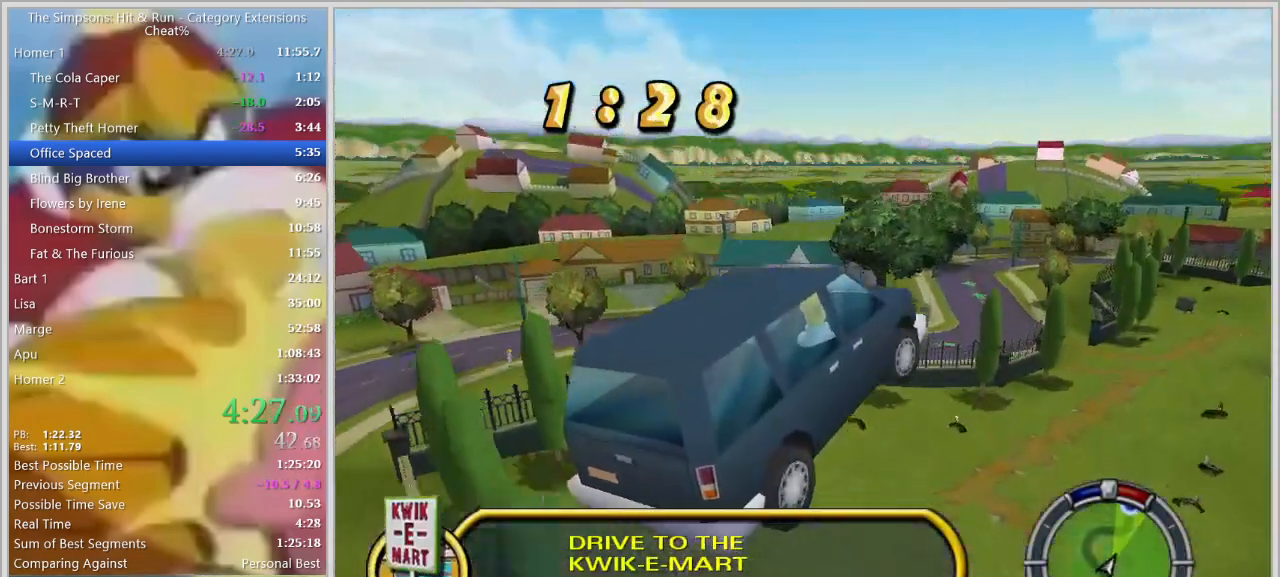
{"keys": ["d"], "events": []}
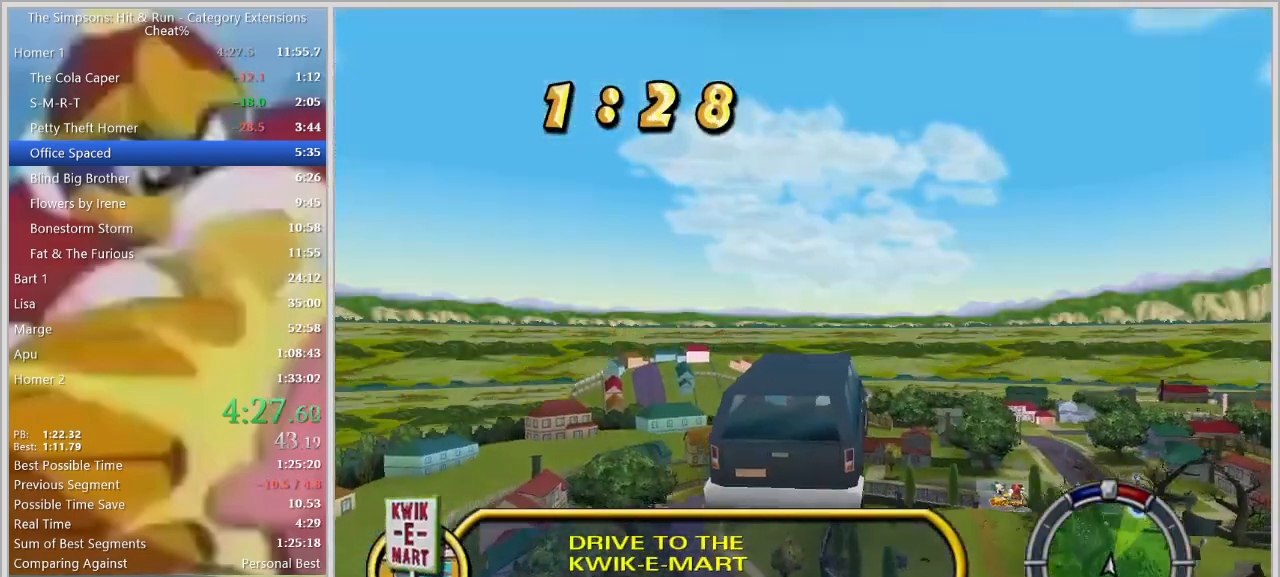
{"keys": ["d", "q", "w"], "events": [[367, "w", "down"], [467, "q", "down"]]}
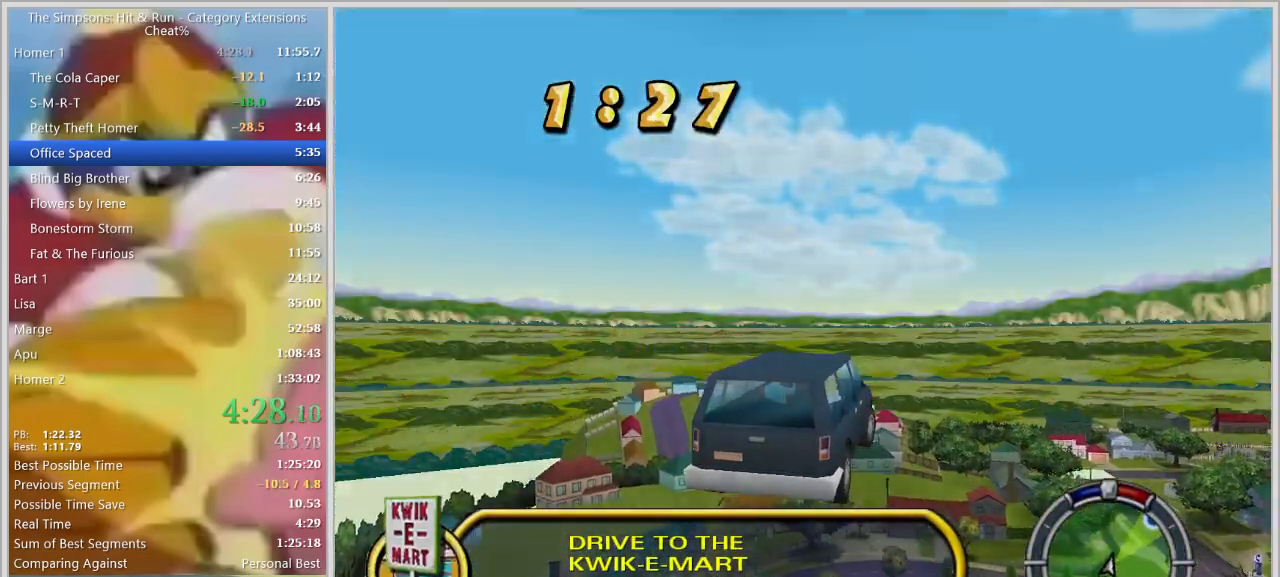
{"keys": ["w"], "events": [[50, "d", "up"], [50, "q", "up"]]}
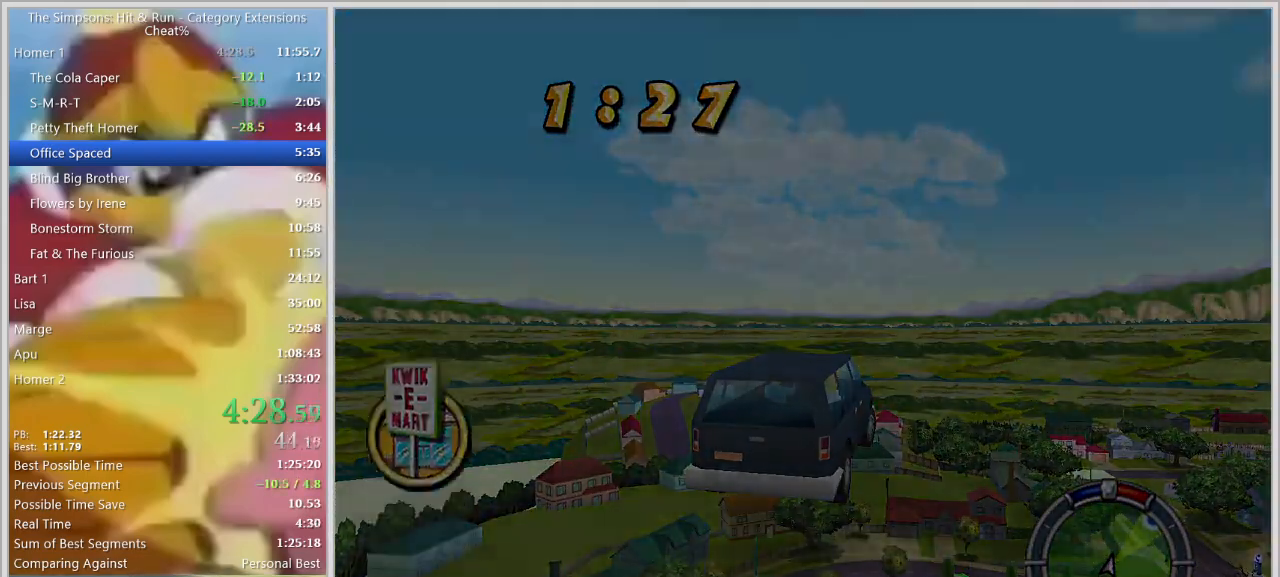
{"keys": ["w"], "events": []}
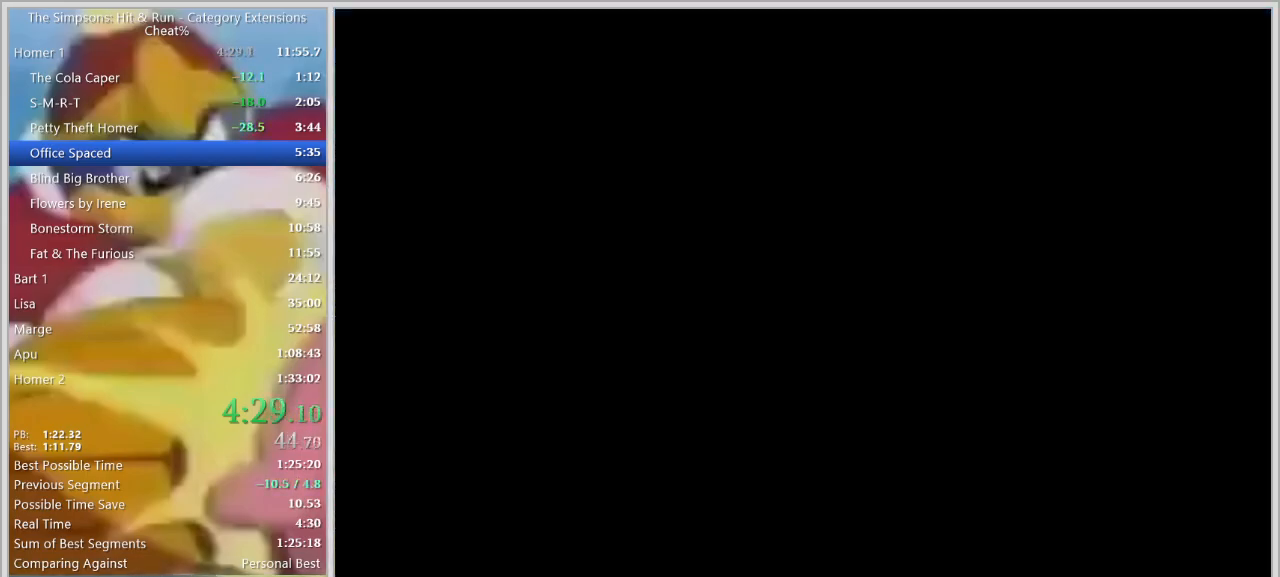
{"keys": ["d", "w"], "events": [[417, "d", "down"]]}
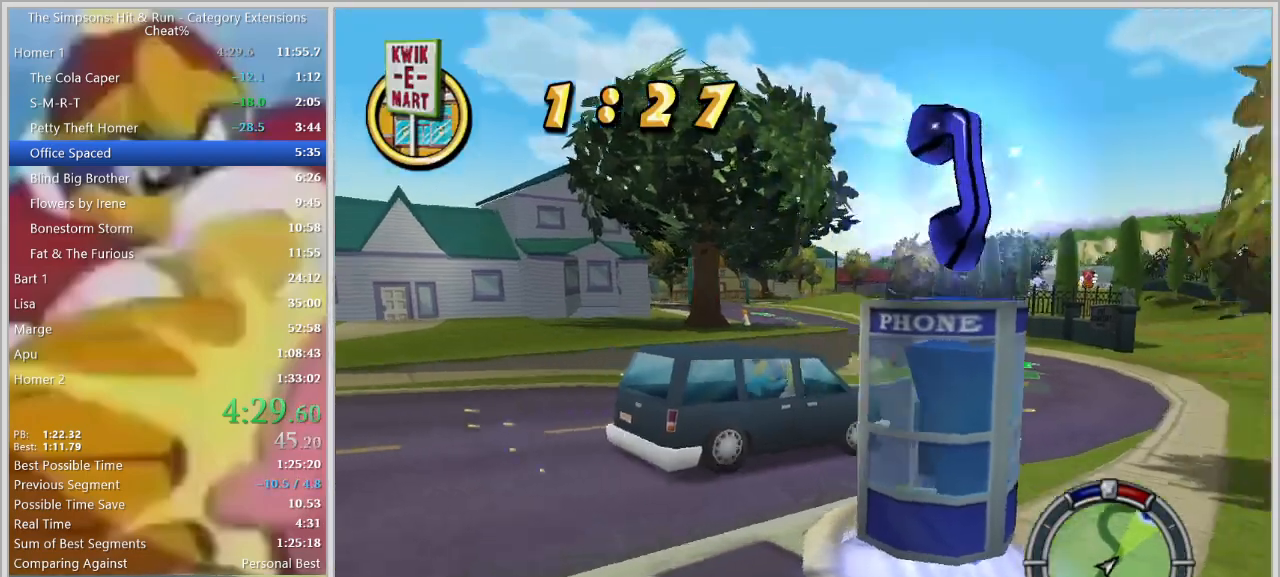
{"keys": ["a", "w"], "events": [[200, "d", "up"], [383, "a", "down"]]}
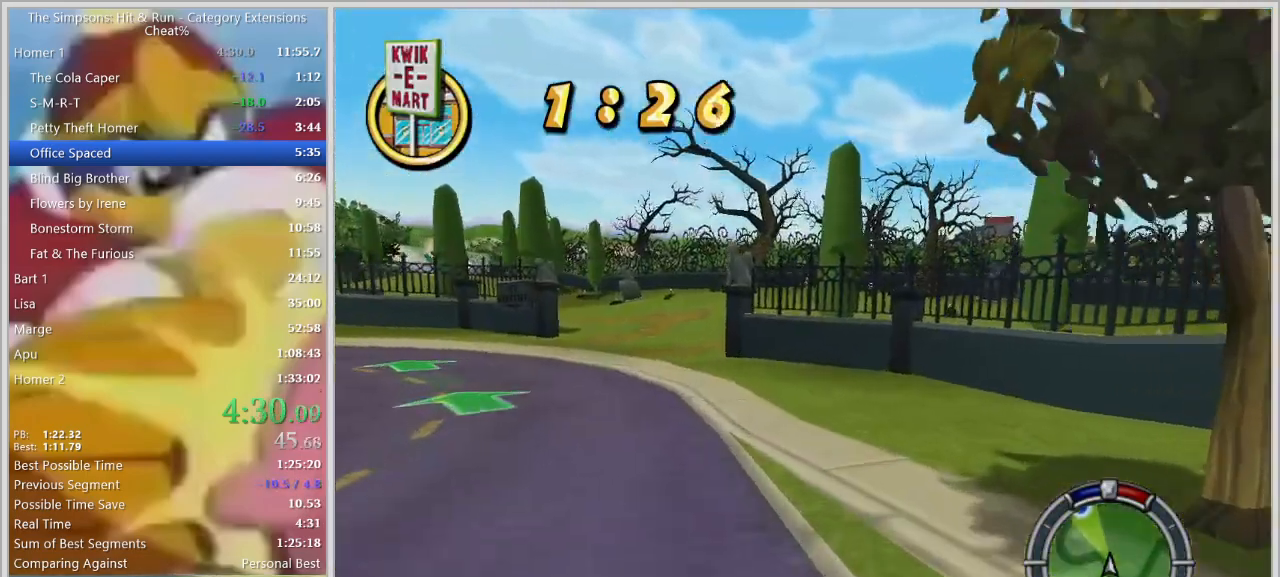
{"keys": ["w"], "events": [[350, "a", "up"]]}
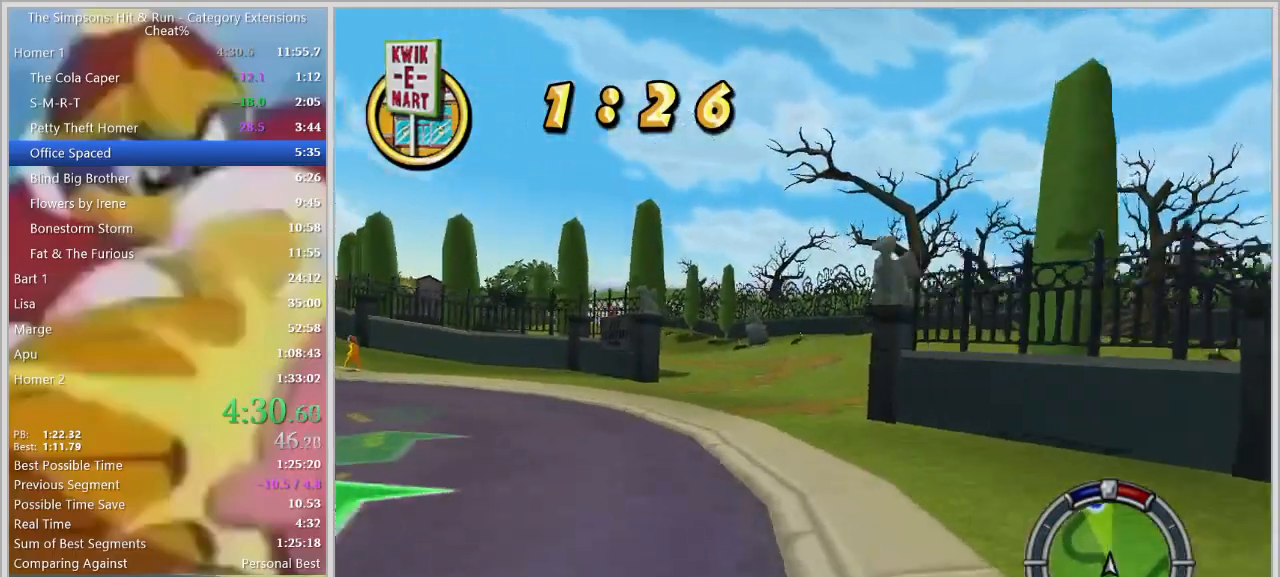
{"keys": ["w"], "events": [[233, "a", "down"], [417, "a", "up"]]}
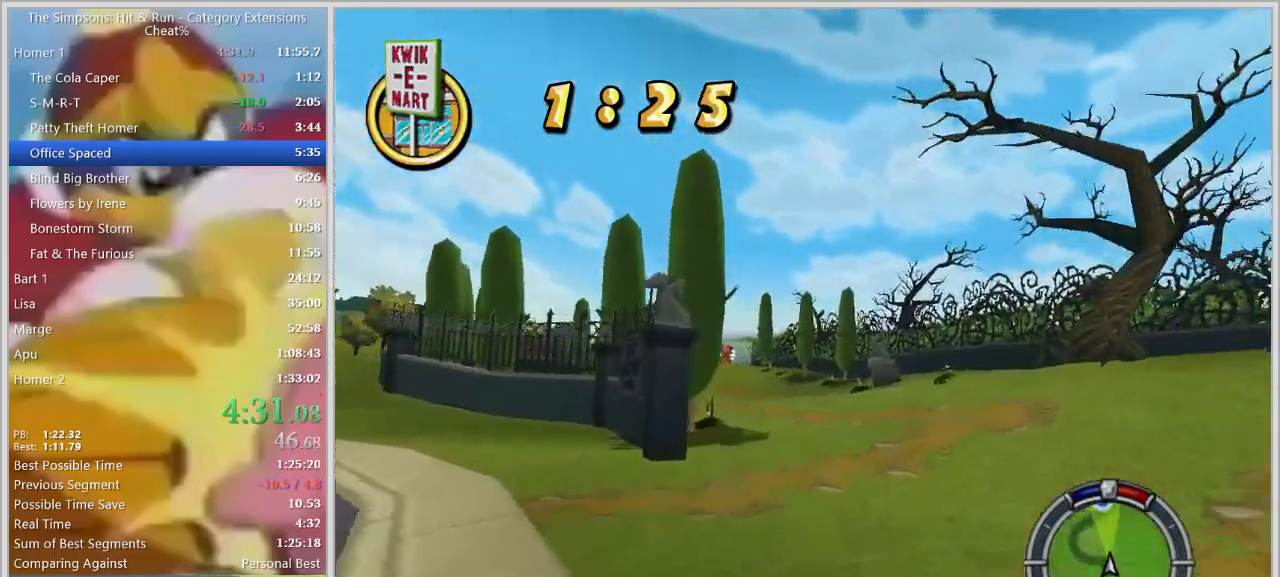
{"keys": ["a", "w"], "events": [[483, "a", "down"]]}
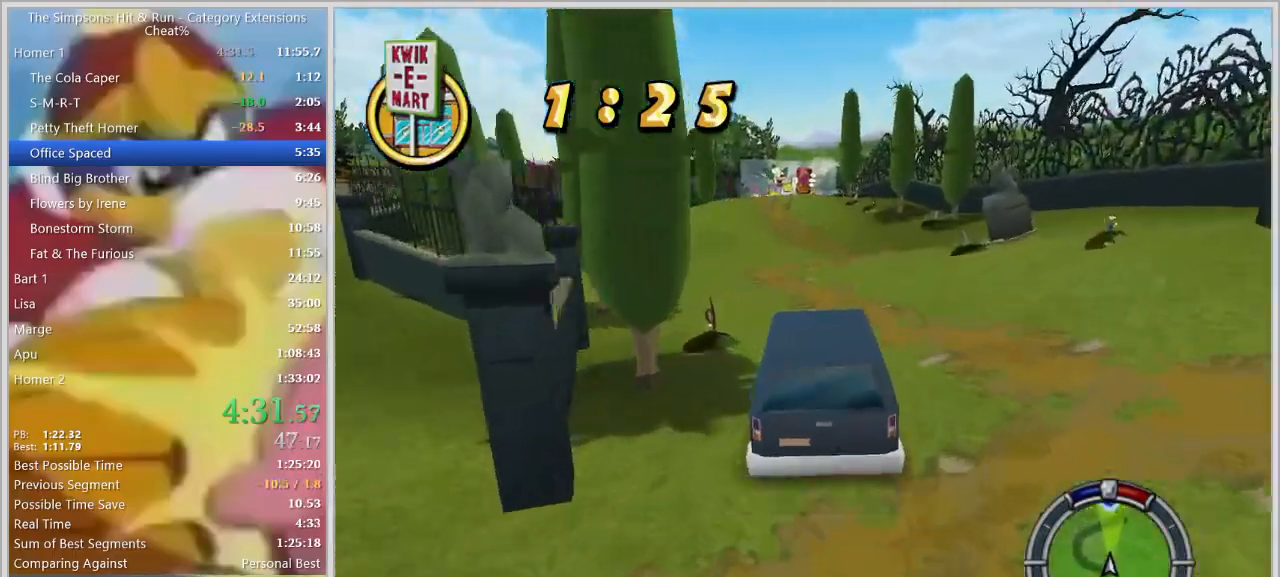
{"keys": ["w"], "events": [[67, "a", "up"], [267, "d", "down"], [400, "d", "up"]]}
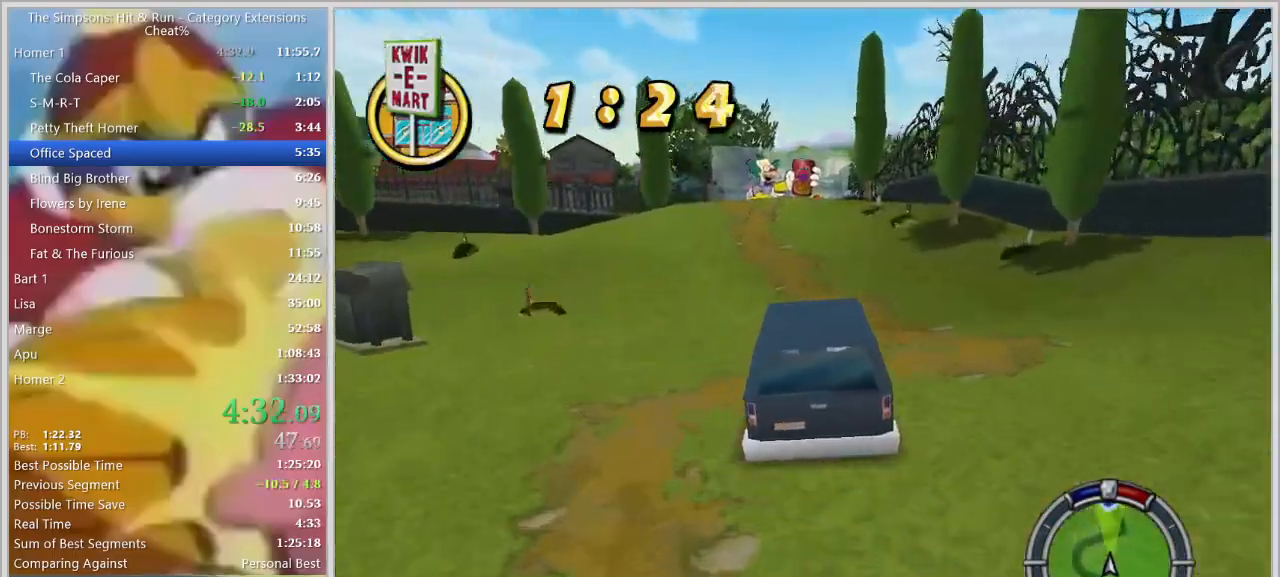
{"keys": ["a"], "events": [[83, "w", "up"], [183, "a", "down"], [283, "a", "up"], [467, "a", "down"]]}
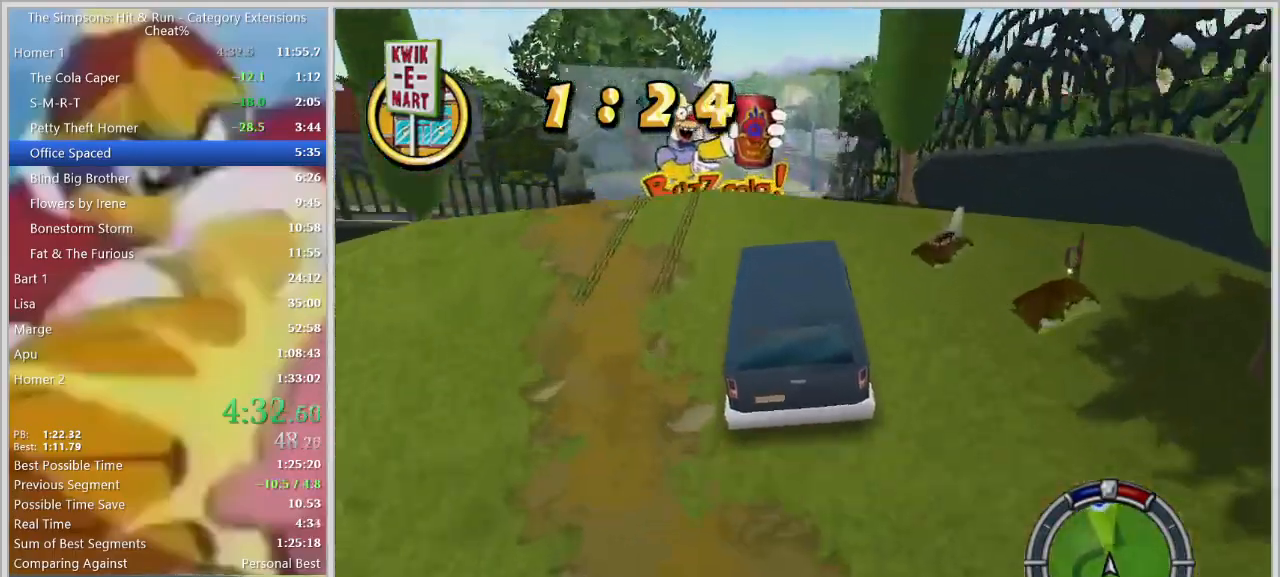
{"keys": ["d"], "events": [[50, "a", "up"], [150, "d", "down"]]}
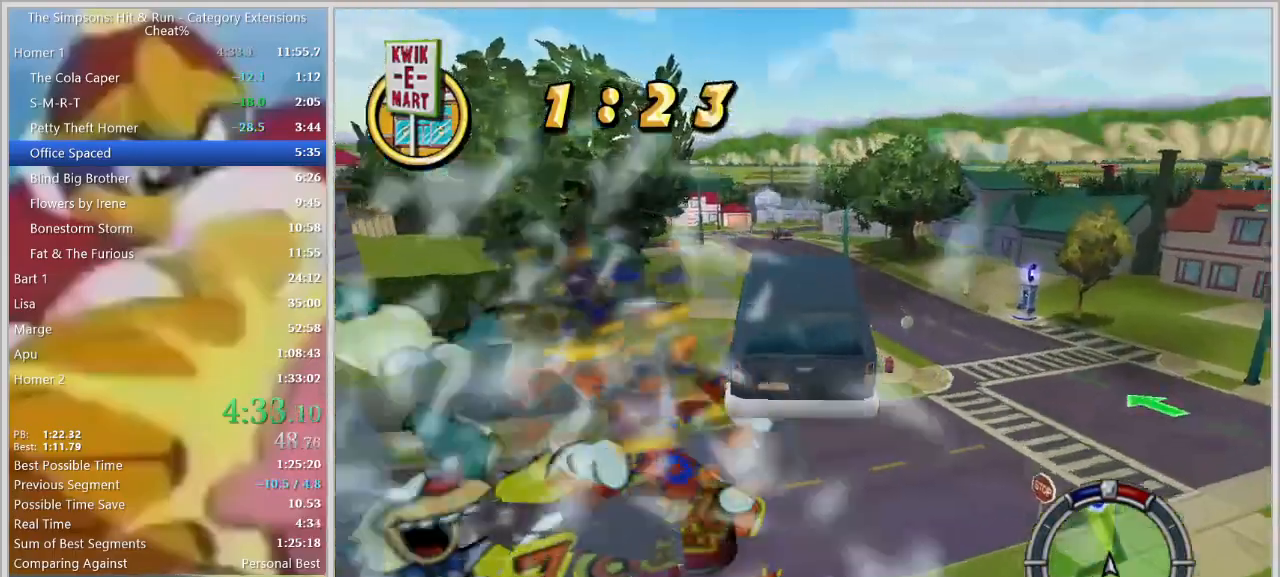
{"keys": ["w"], "events": [[167, "down", "down"], [300, "d", "up"], [450, "down", "up"], [483, "w", "down"]]}